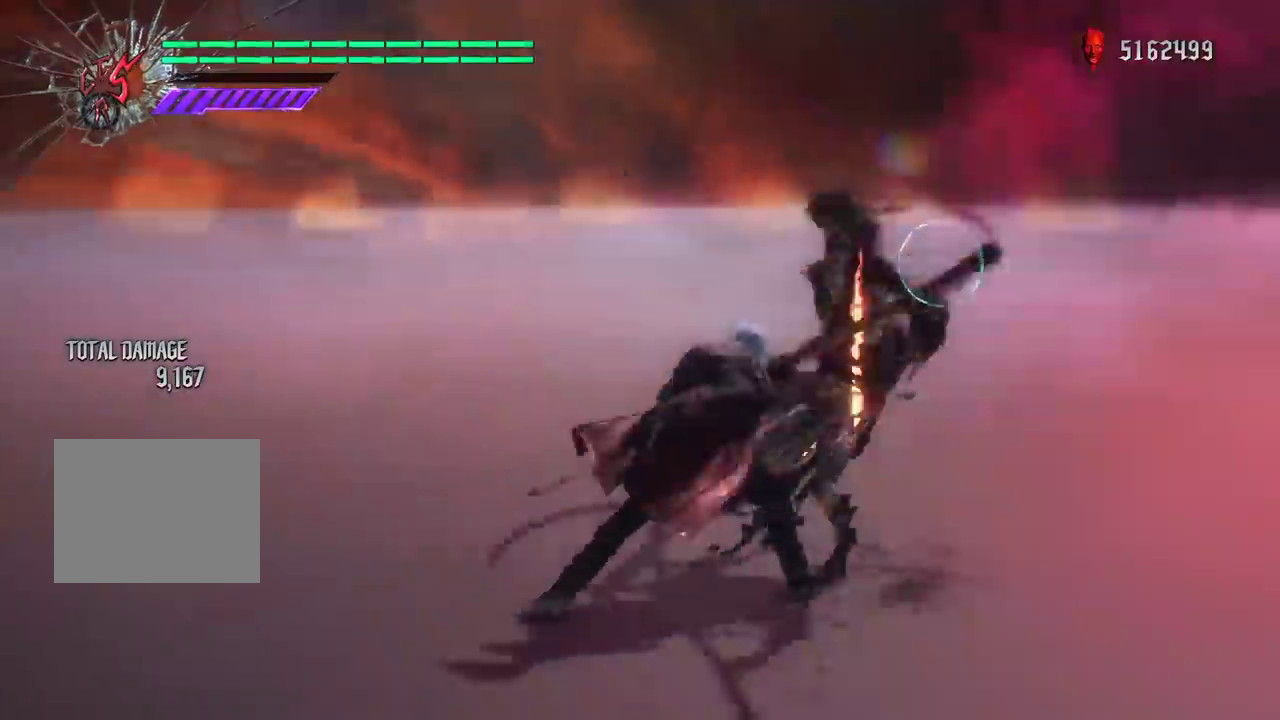
Gameplay with a controller (Xbox layout); each line is a JSON object with the inputs held at the frame after it (dt_ms = milliseconds from this image to that frame). "button_events" lists button changes between this image and that frame as [ms after this image, input, new state], when the widget could be followed in between (sticks are given only as held states). This overlay highlights the sticks when they move; stick clicks (L3 R3) are not distinguishable. Not read: HOME L3 R2 R3 SELECT START.
{"dt_ms": 401, "buttons": ["R1"], "left_stick": "center", "right_stick": "down-right", "button_events": [[17, "B", "down"], [84, "B", "up"], [317, "B", "down"], [384, "B", "up"]]}
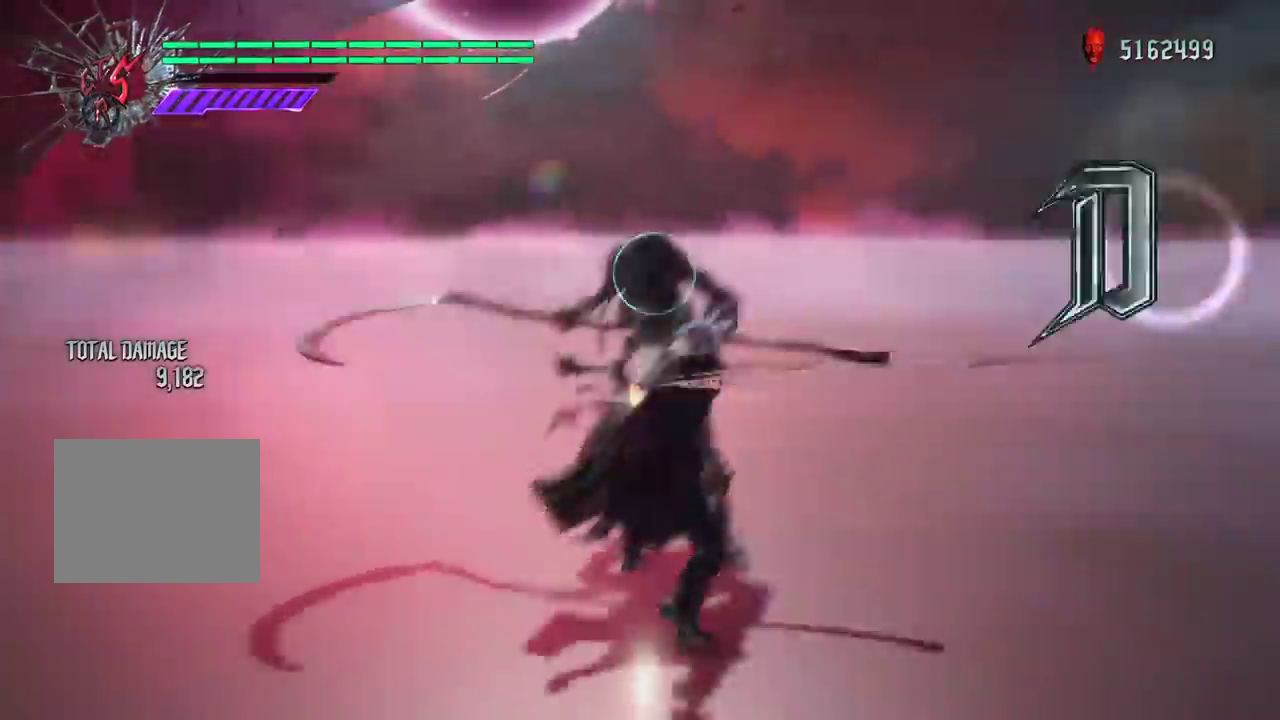
{"dt_ms": 801, "buttons": ["B", "R1"], "left_stick": "center", "right_stick": "down-left", "button_events": [[16, "L2", "down"], [50, "DPAD_UP", "down"], [50, "L1", "down"], [83, "B", "down"], [150, "B", "up"], [183, "DPAD_UP", "up"], [183, "L1", "up"], [217, "L2", "up"], [250, "B", "down"], [317, "B", "up"], [417, "B", "down"], [467, "B", "up"], [567, "B", "down"], [634, "B", "up"], [734, "B", "down"]]}
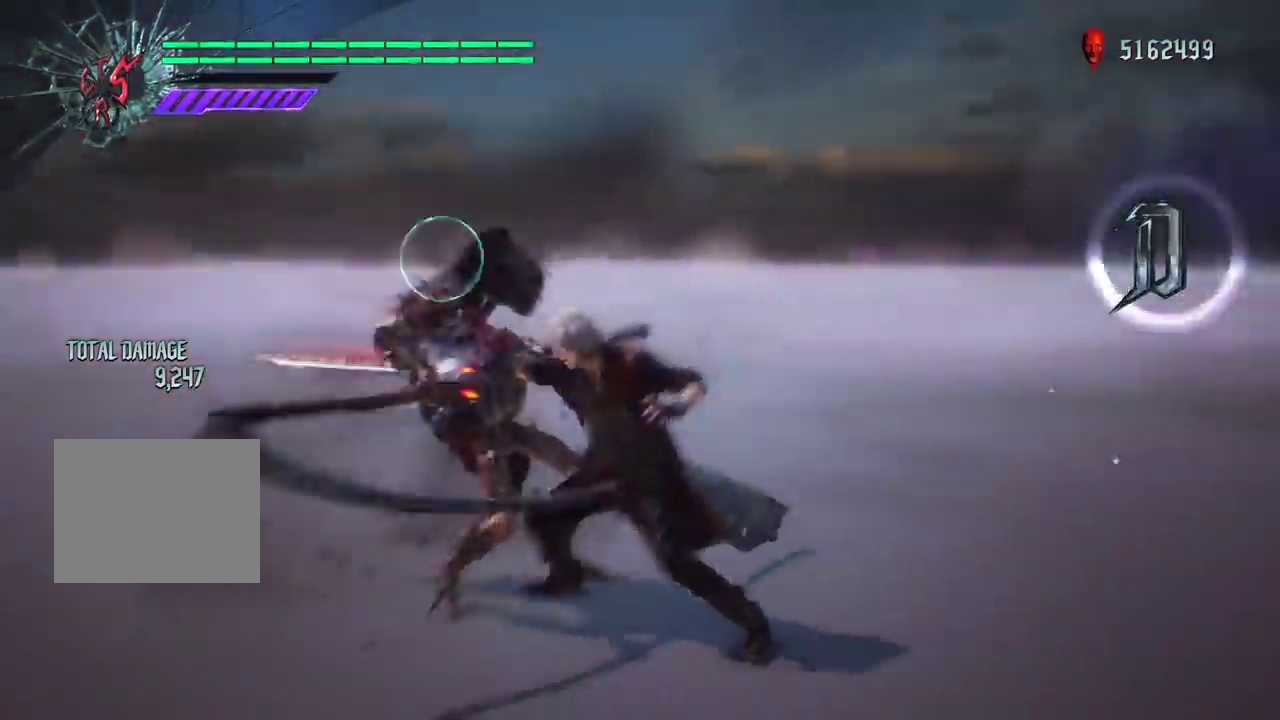
{"dt_ms": 300, "buttons": ["B", "R1"], "left_stick": "center", "right_stick": "down-left", "button_events": [[33, "B", "up"], [100, "B", "down"], [166, "B", "up"], [266, "B", "down"]]}
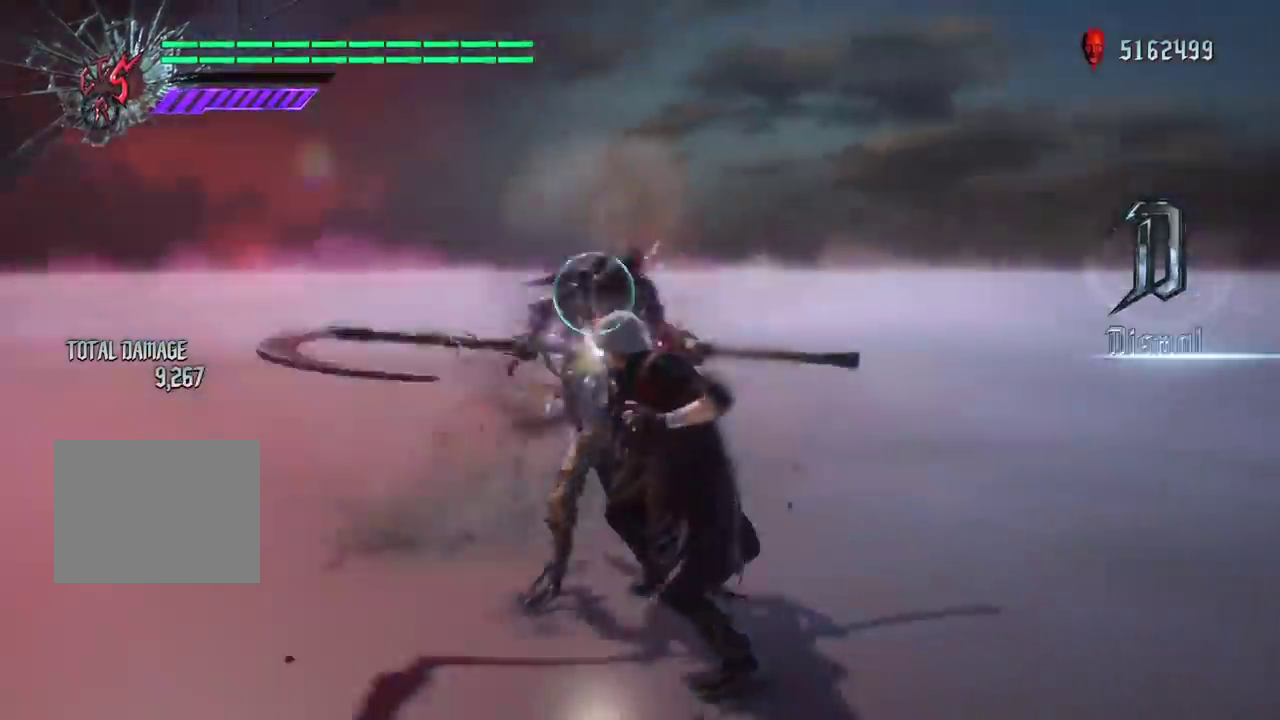
{"dt_ms": 500, "buttons": ["B", "R1"], "left_stick": "center", "right_stick": "down-left", "button_events": [[33, "B", "up"], [133, "B", "down"], [133, "L1", "down"], [133, "L2", "down"], [167, "DPAD_DOWN", "down"], [167, "DPAD_UP", "down"], [200, "B", "up"], [233, "DPAD_DOWN", "up"], [233, "L2", "up"], [267, "B", "down"], [267, "DPAD_UP", "up"], [267, "L1", "up"], [400, "B", "up"], [467, "B", "down"]]}